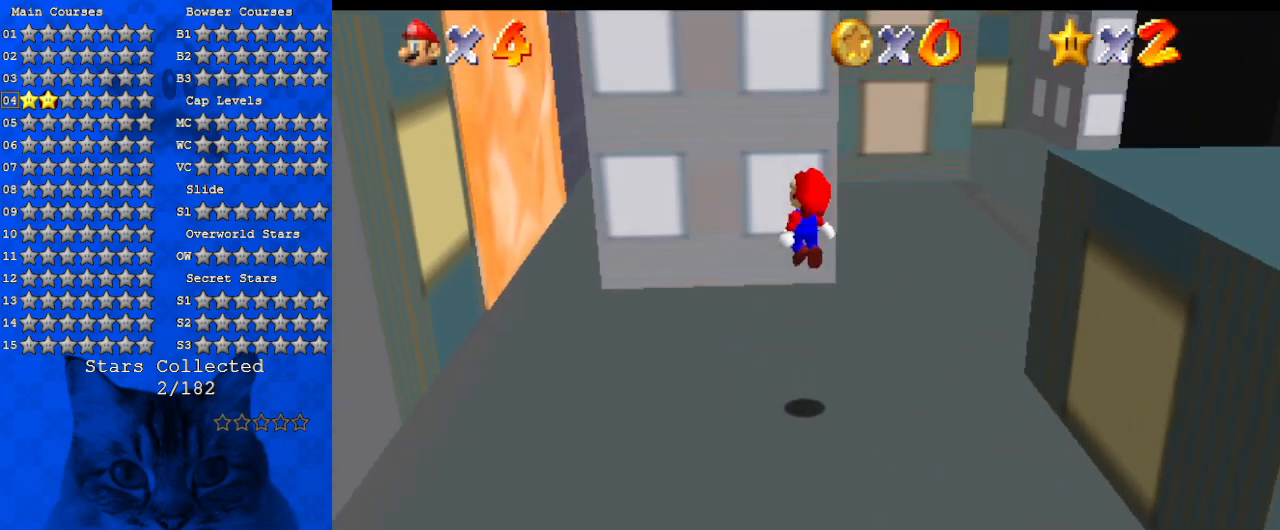
Gameplay with keyboard; each line is a JSON object with the keys held at the frame after it. "events" lists presses ("down") and releases ("up") of "a", "c", "ctrl", "d", "down", "left", "return", "right", "s", "shift", "up", "w", "x" and "y" between this image and that frame as [ms after this image, input, new state], when the widget could be followed in between. No other keys are recorded. Mouse input is not recorded.
{"keys": ["left"], "events": [[34, "a", "down"], [167, "a", "up"], [267, "up", "up"]]}
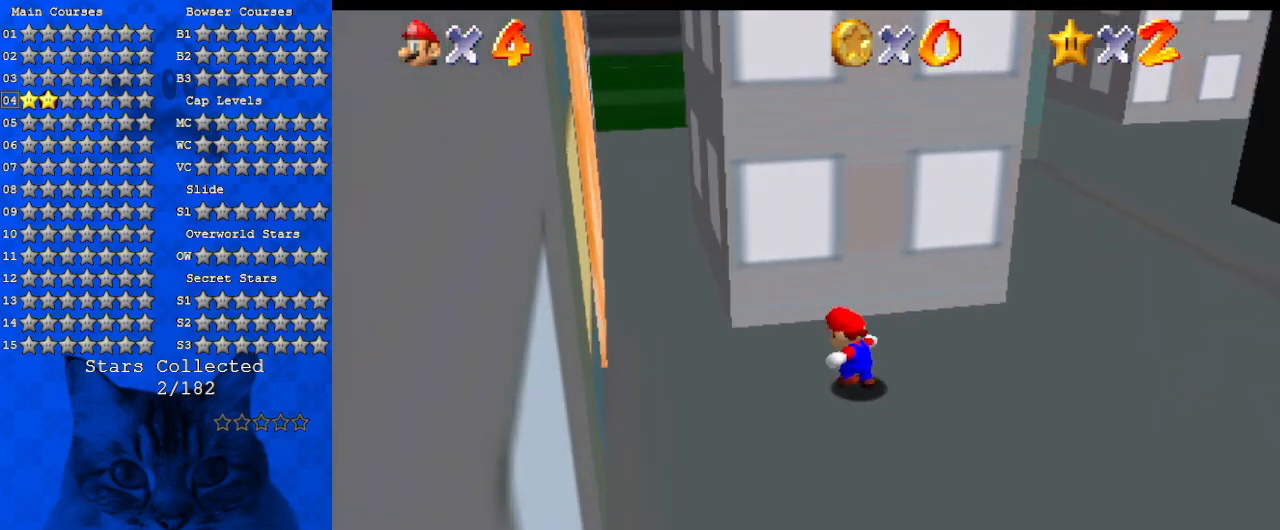
{"keys": ["right", "up"], "events": [[300, "up", "down"], [334, "left", "up"], [467, "right", "down"]]}
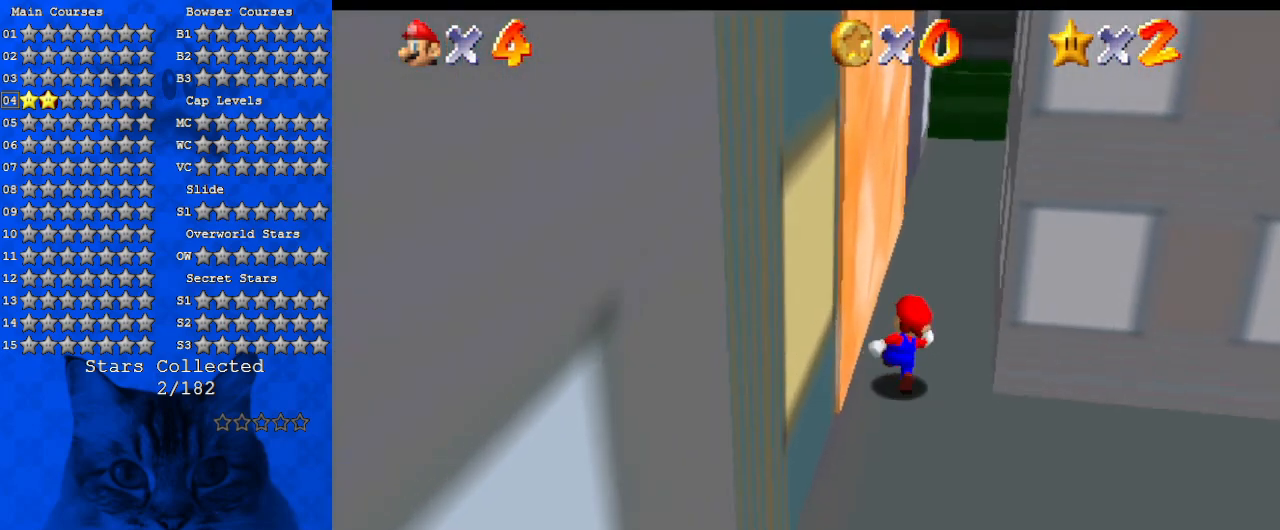
{"keys": ["up"], "events": [[100, "right", "up"], [334, "right", "down"], [434, "right", "up"]]}
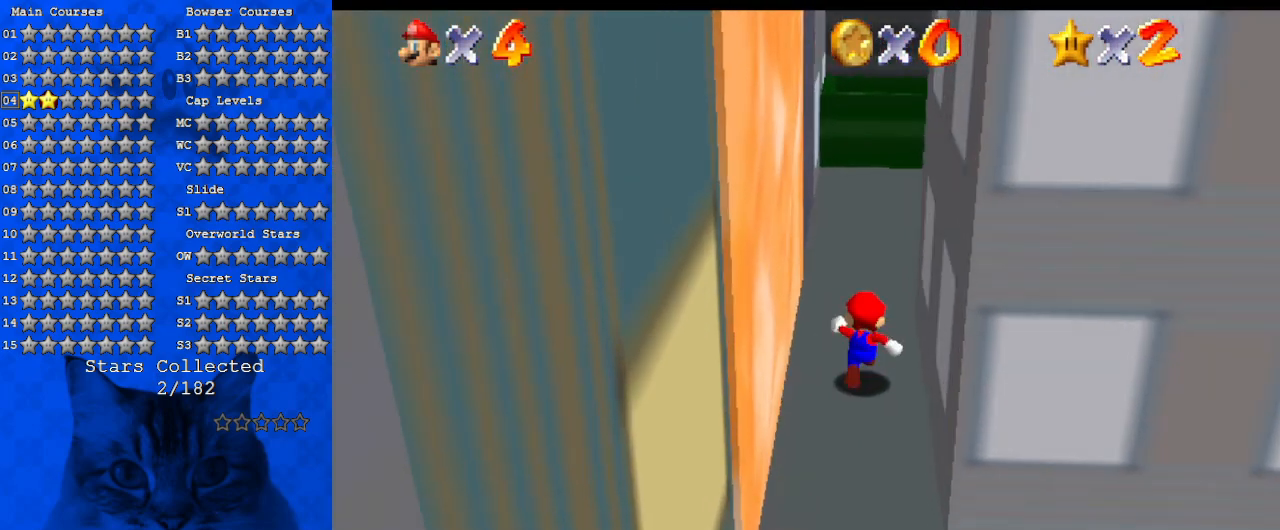
{"keys": ["shift"], "events": [[34, "ctrl", "down"], [167, "ctrl", "up"], [400, "shift", "down"], [500, "up", "up"]]}
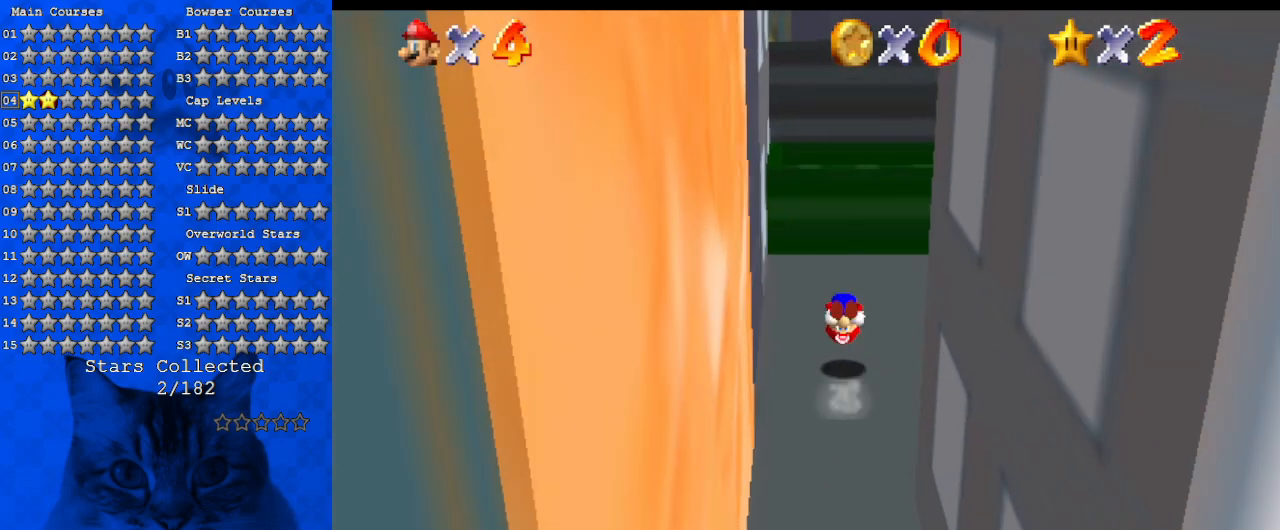
{"keys": ["left", "shift", "up"], "events": [[34, "right", "down"], [34, "shift", "up"], [234, "right", "up"], [234, "up", "down"], [467, "shift", "down"], [500, "left", "down"]]}
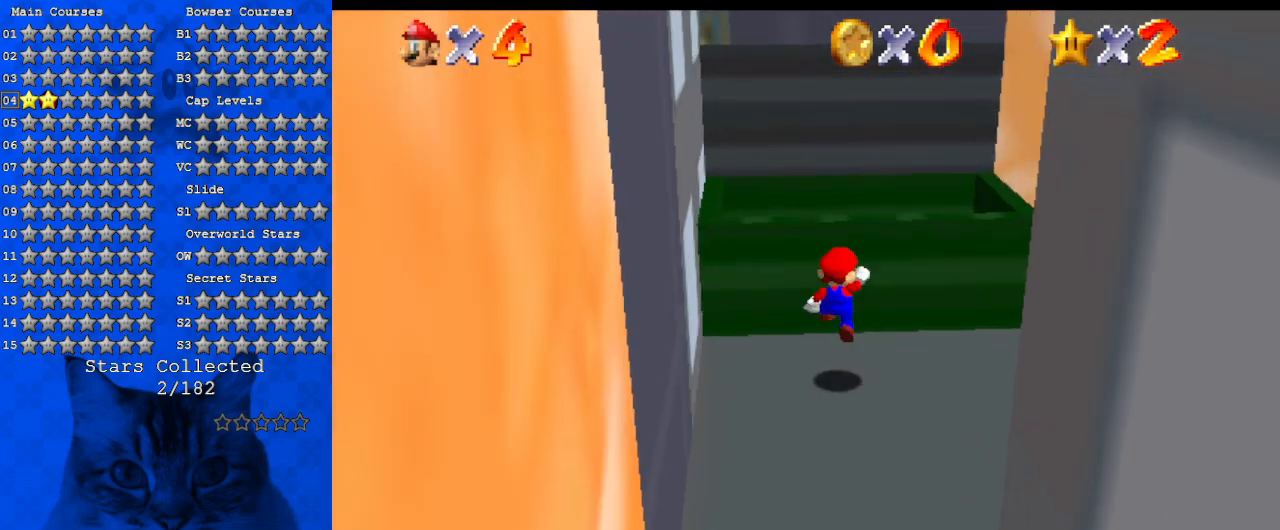
{"keys": ["down"], "events": [[67, "up", "up"], [134, "down", "down"], [134, "shift", "up"], [234, "left", "up"], [234, "w", "down"], [367, "w", "up"]]}
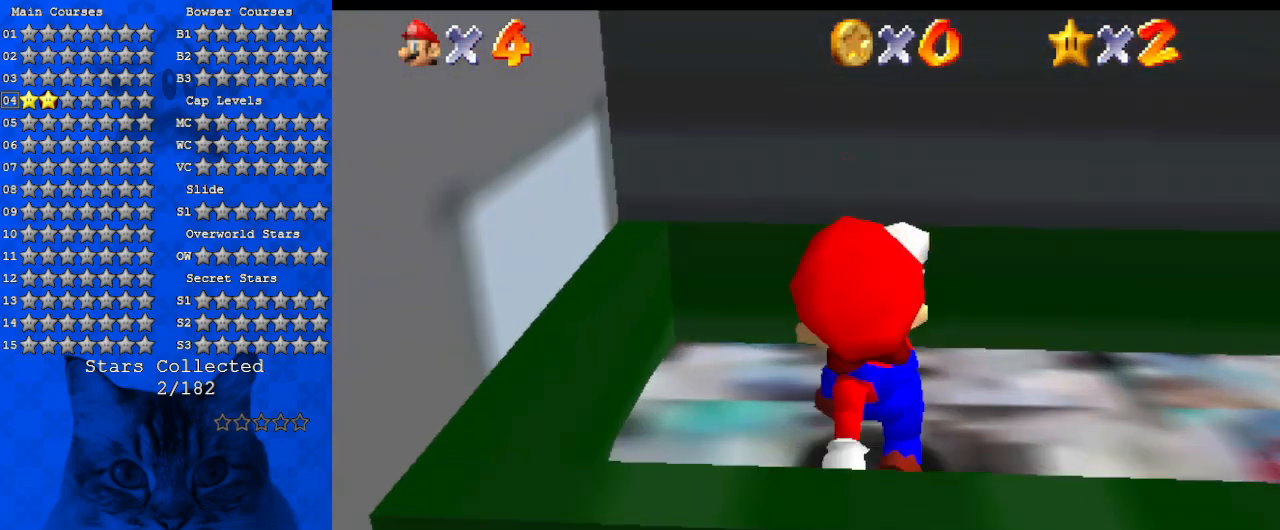
{"keys": ["right"], "events": [[34, "down", "up"], [167, "right", "down"]]}
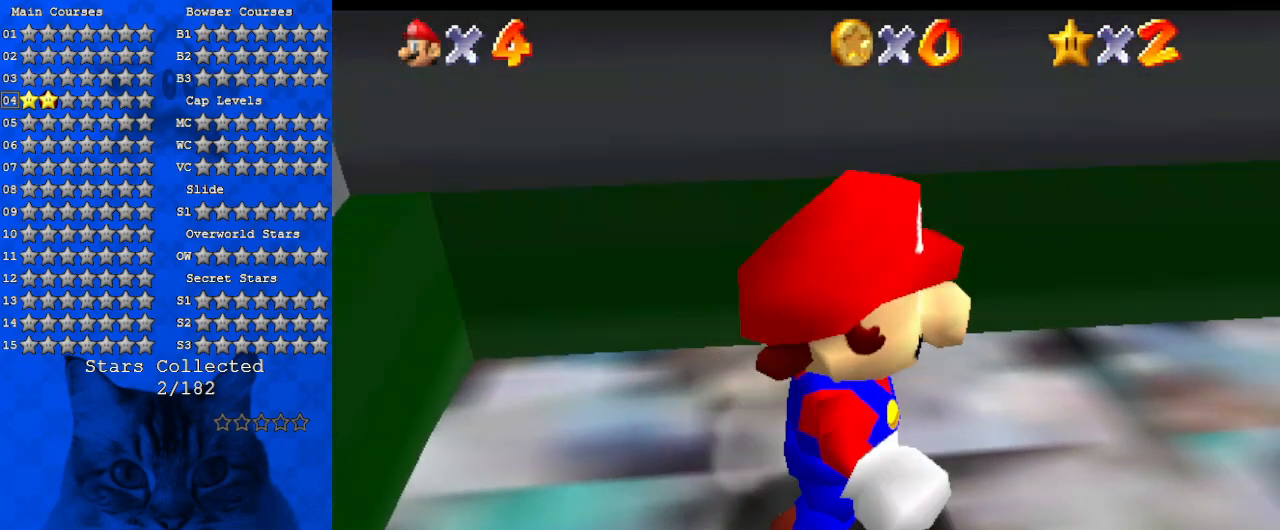
{"keys": ["right", "up"], "events": [[67, "up", "down"]]}
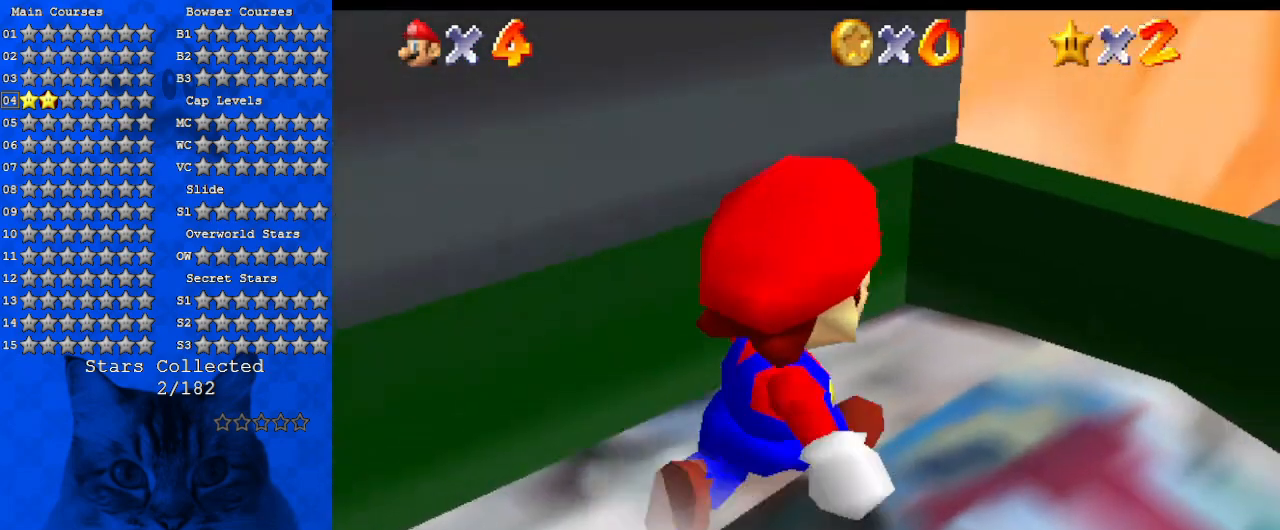
{"keys": ["up"], "events": [[300, "shift", "down"], [334, "right", "up"], [434, "shift", "up"]]}
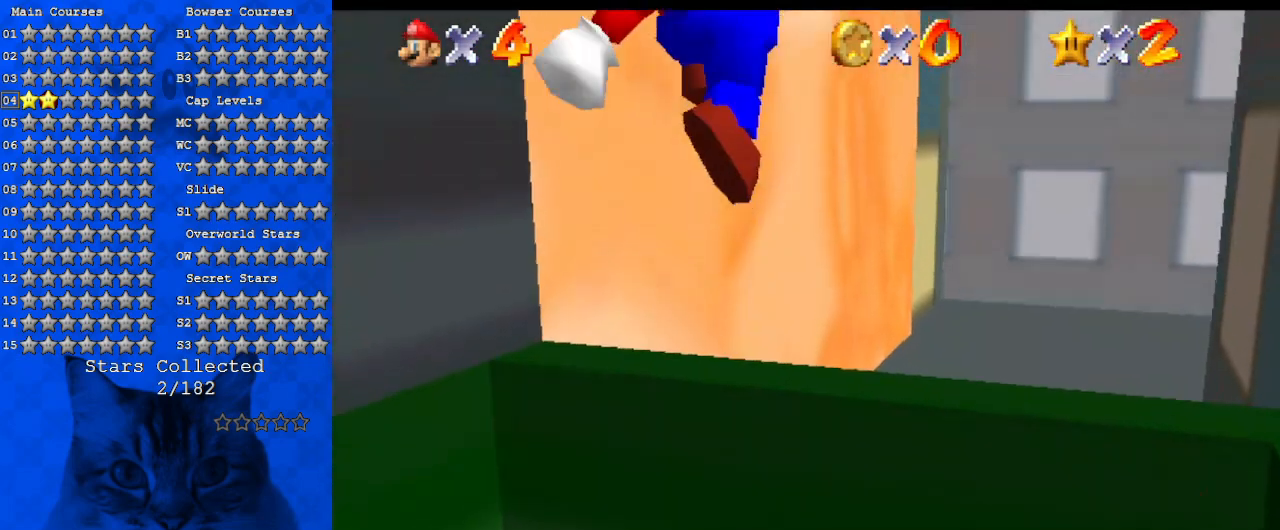
{"keys": ["right", "up"], "events": [[67, "s", "down"], [200, "s", "up"], [234, "right", "down"]]}
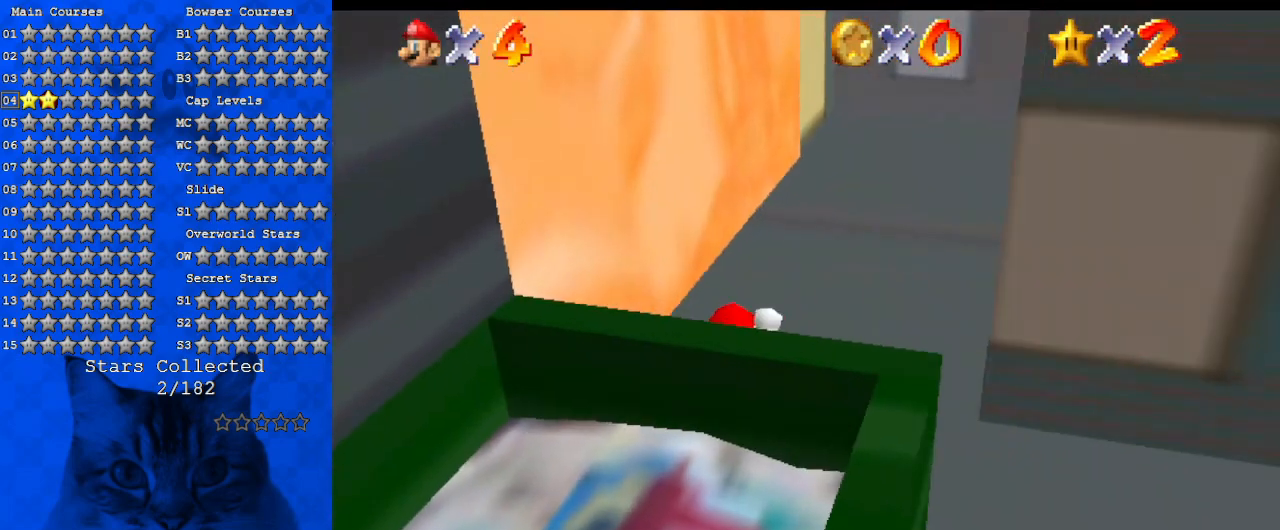
{"keys": ["down", "w"], "events": [[134, "up", "up"], [267, "down", "down"], [300, "w", "down"], [367, "right", "up"]]}
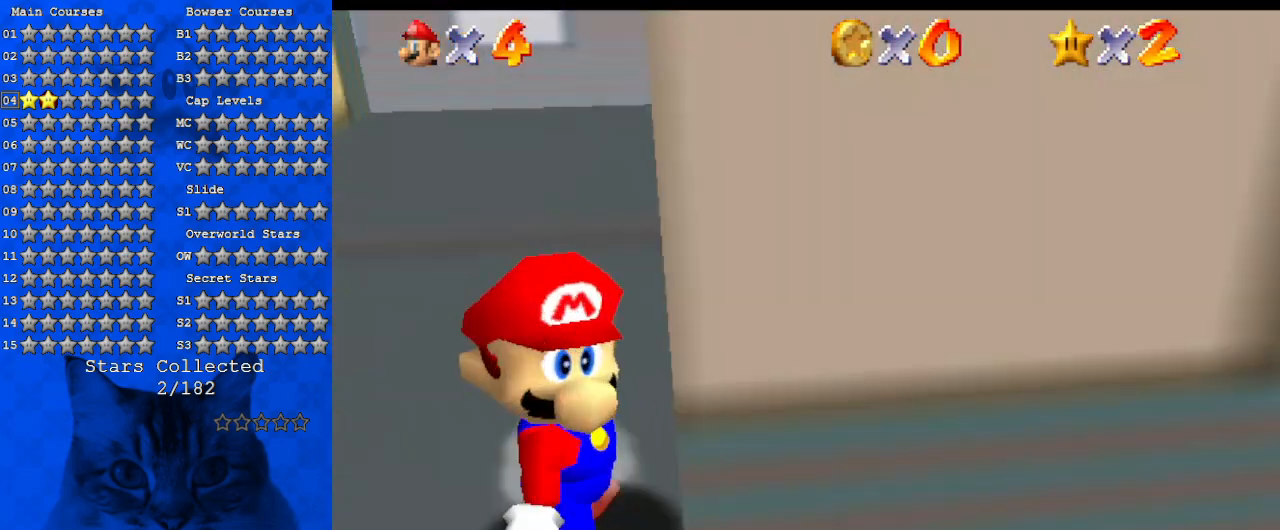
{"keys": ["right"], "events": [[34, "w", "up"], [167, "right", "down"], [234, "down", "up"]]}
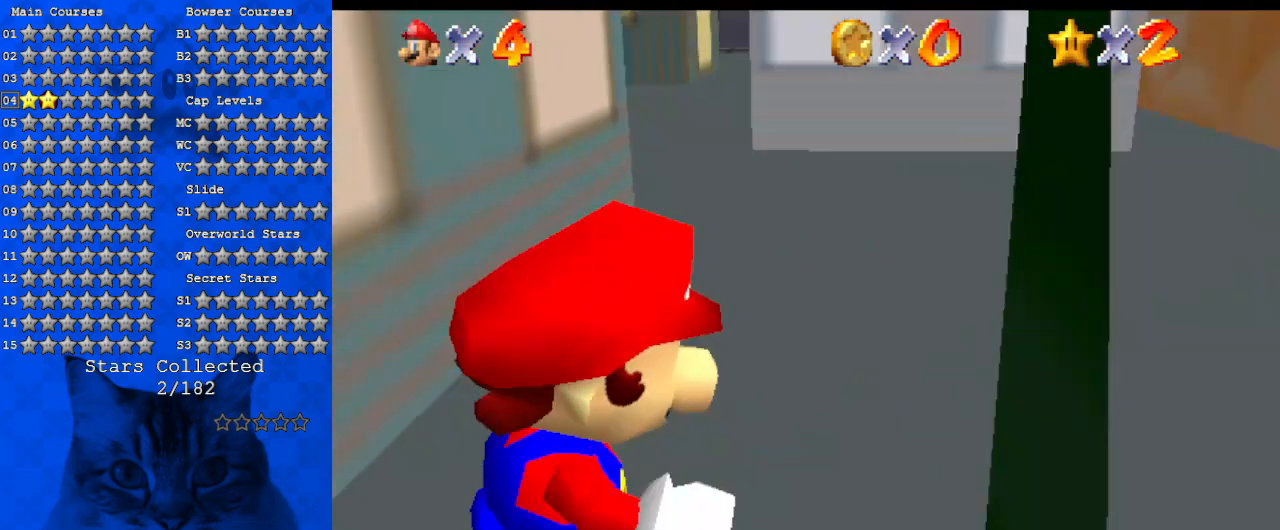
{"keys": ["up"], "events": [[134, "up", "down"], [200, "right", "up"]]}
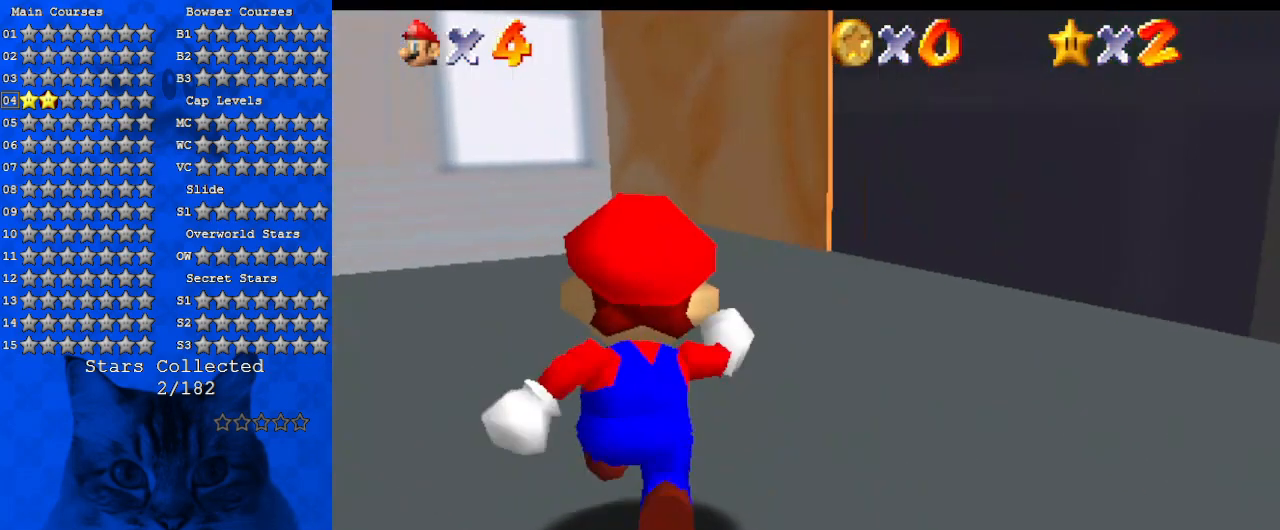
{"keys": ["right", "up"], "events": [[467, "right", "down"]]}
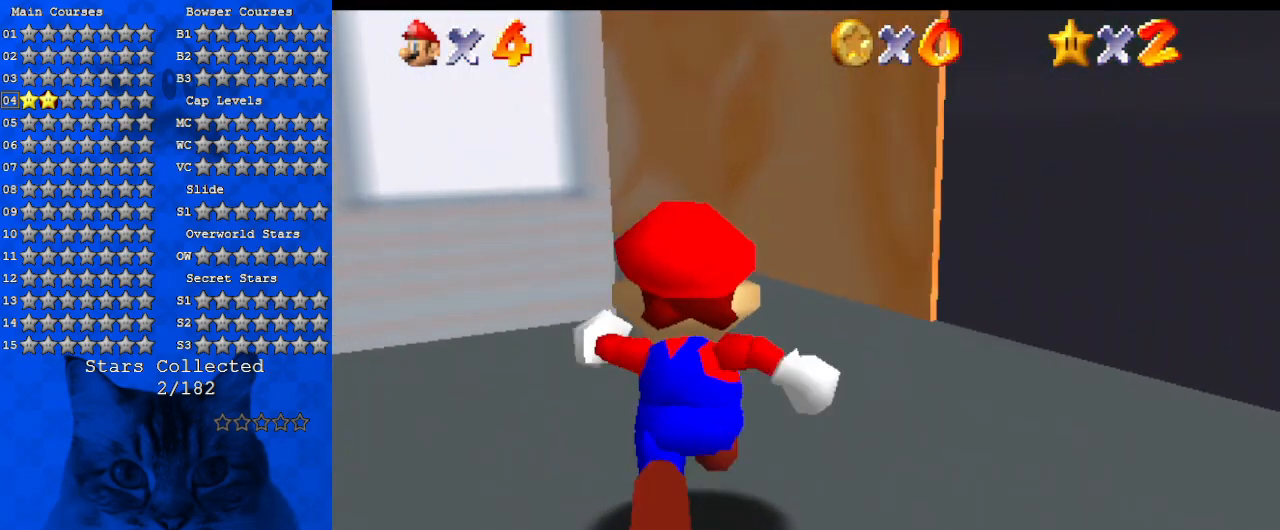
{"keys": ["left", "up"], "events": [[67, "d", "down"], [200, "d", "up"], [200, "right", "up"], [267, "d", "down"], [400, "left", "down"], [500, "d", "up"]]}
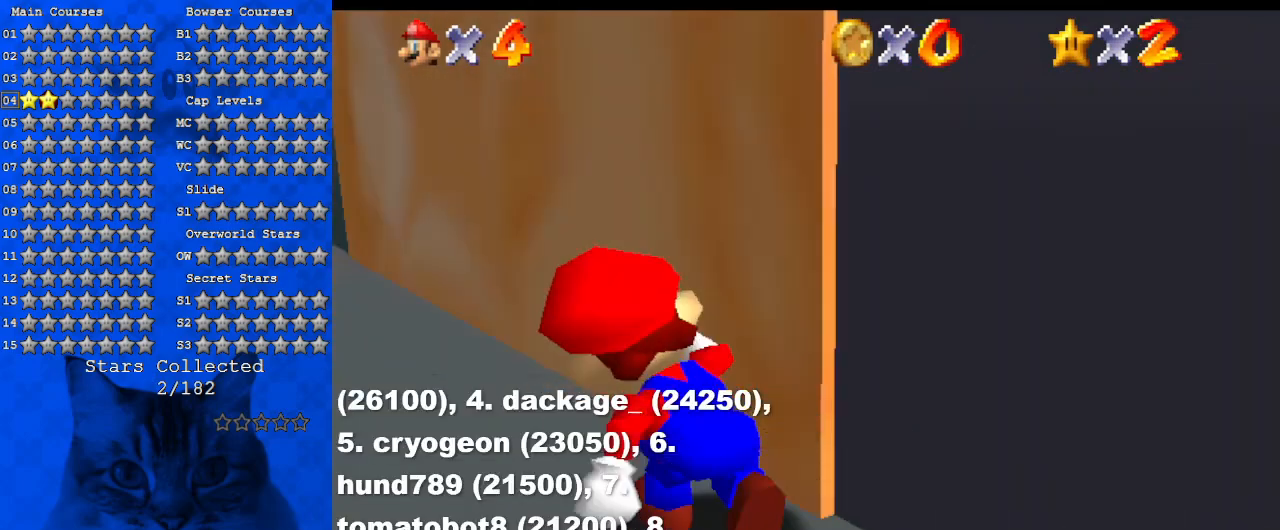
{"keys": ["up"], "events": [[34, "left", "up"]]}
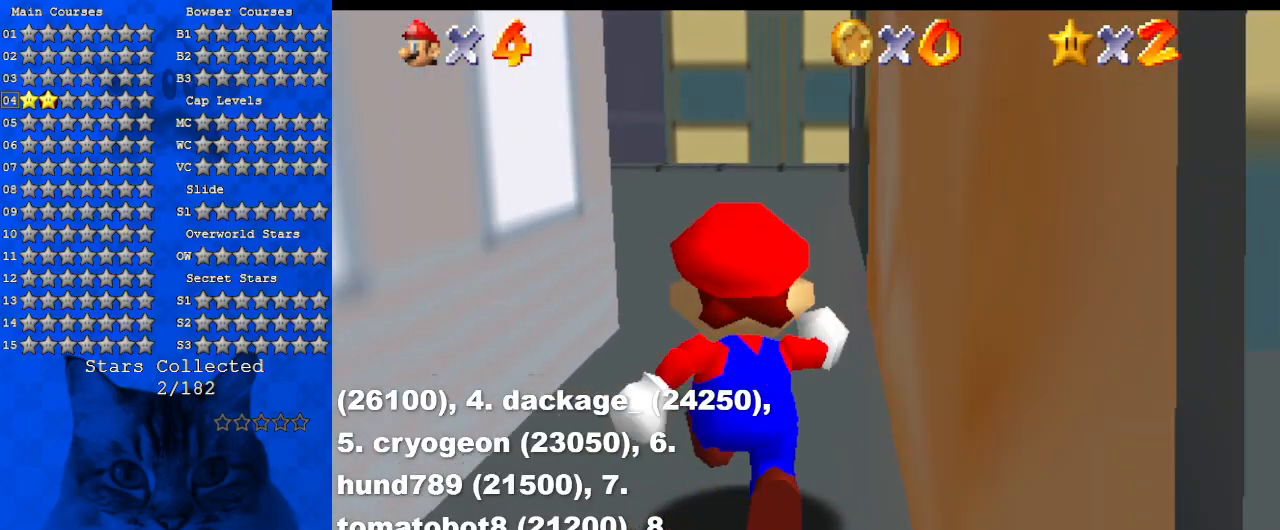
{"keys": ["shift", "up"], "events": [[67, "ctrl", "down"], [234, "ctrl", "up"], [434, "shift", "down"]]}
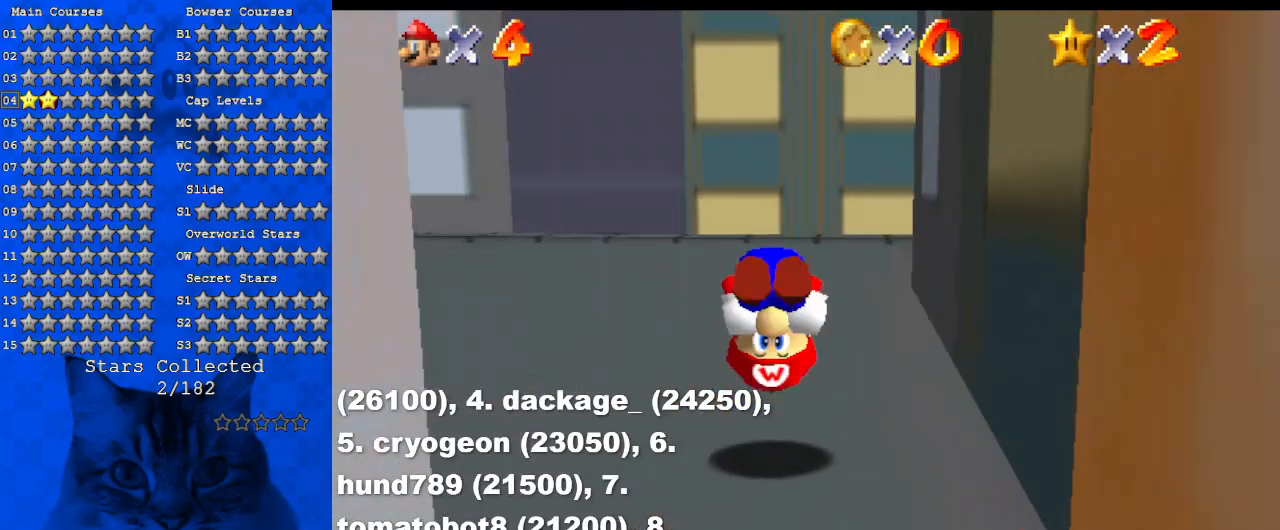
{"keys": ["ctrl", "shift", "up"], "events": [[500, "ctrl", "down"]]}
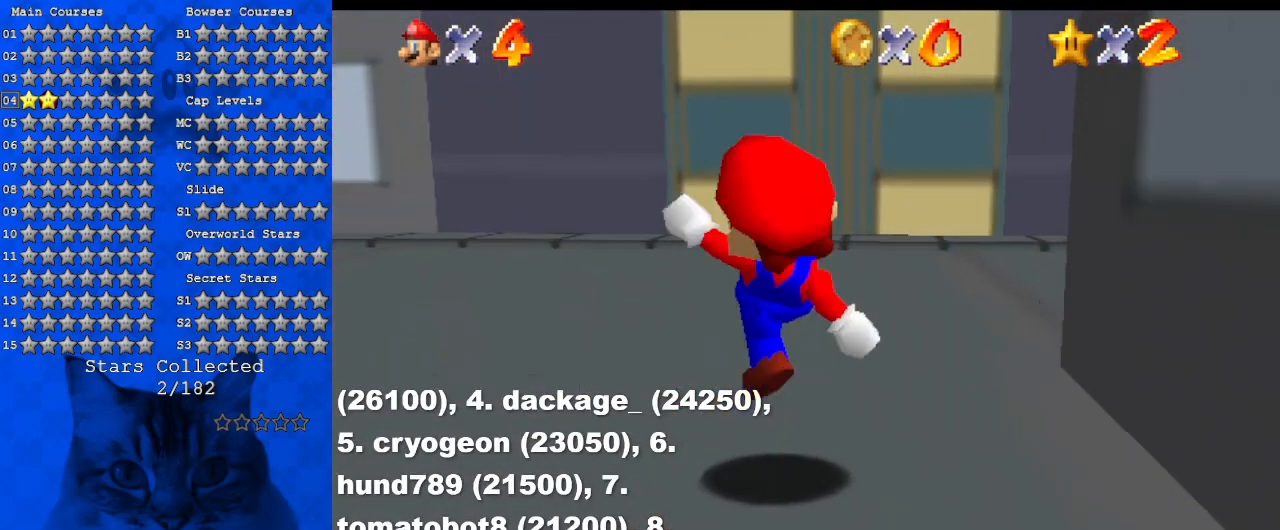
{"keys": ["a", "right", "up"], "events": [[67, "shift", "up"], [134, "ctrl", "up"], [167, "a", "down"], [300, "a", "up"], [400, "a", "down"], [400, "right", "down"]]}
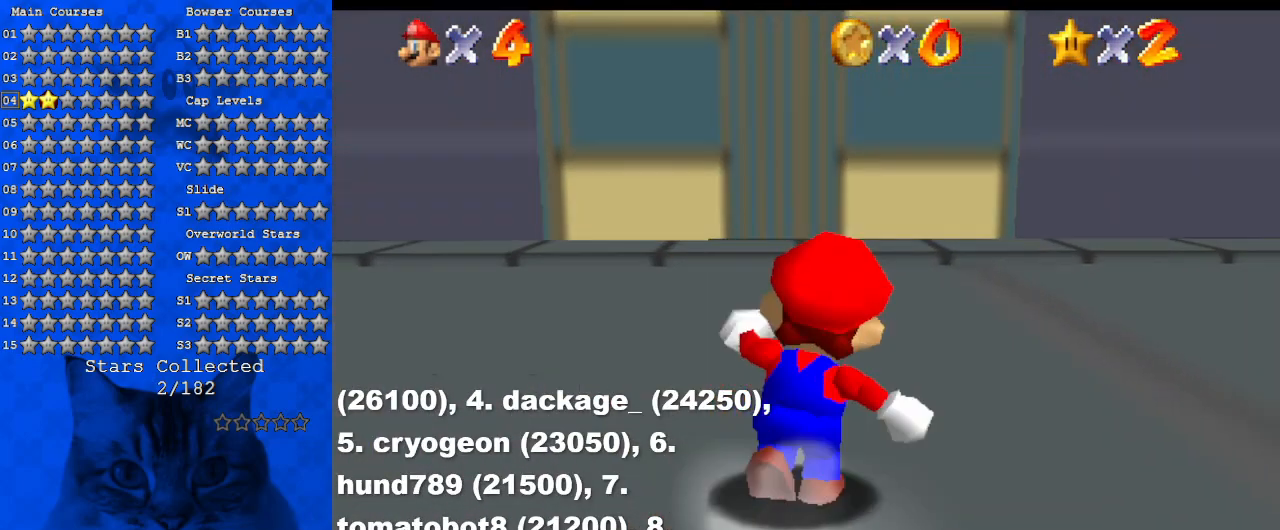
{"keys": ["up"], "events": [[34, "a", "up"], [234, "ctrl", "down"], [367, "ctrl", "up"], [367, "right", "up"]]}
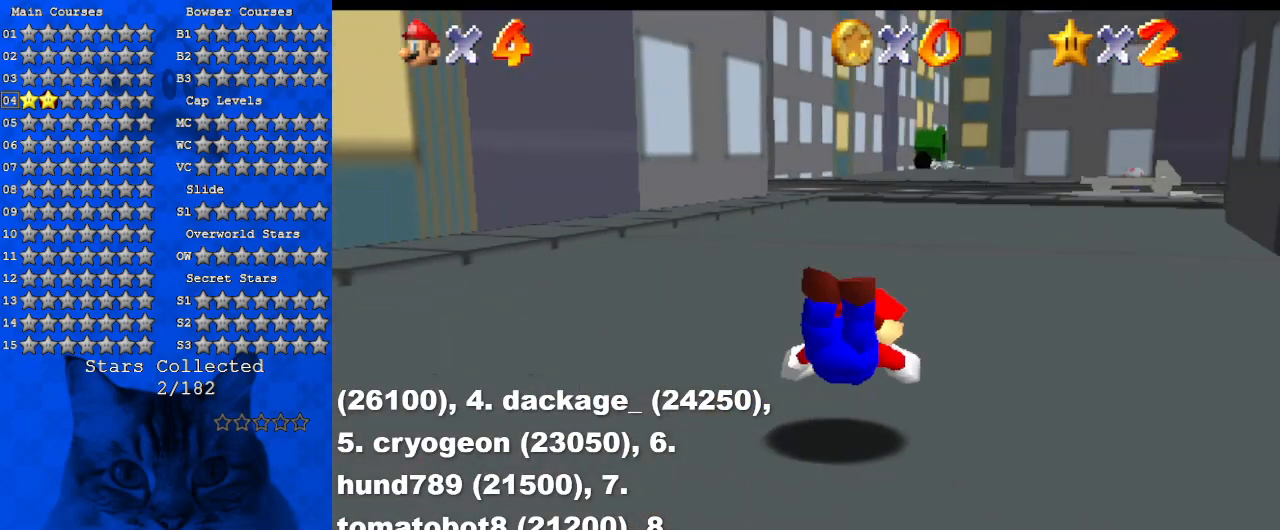
{"keys": ["up"], "events": [[100, "ctrl", "down"], [100, "shift", "down"], [300, "ctrl", "up"], [434, "shift", "up"]]}
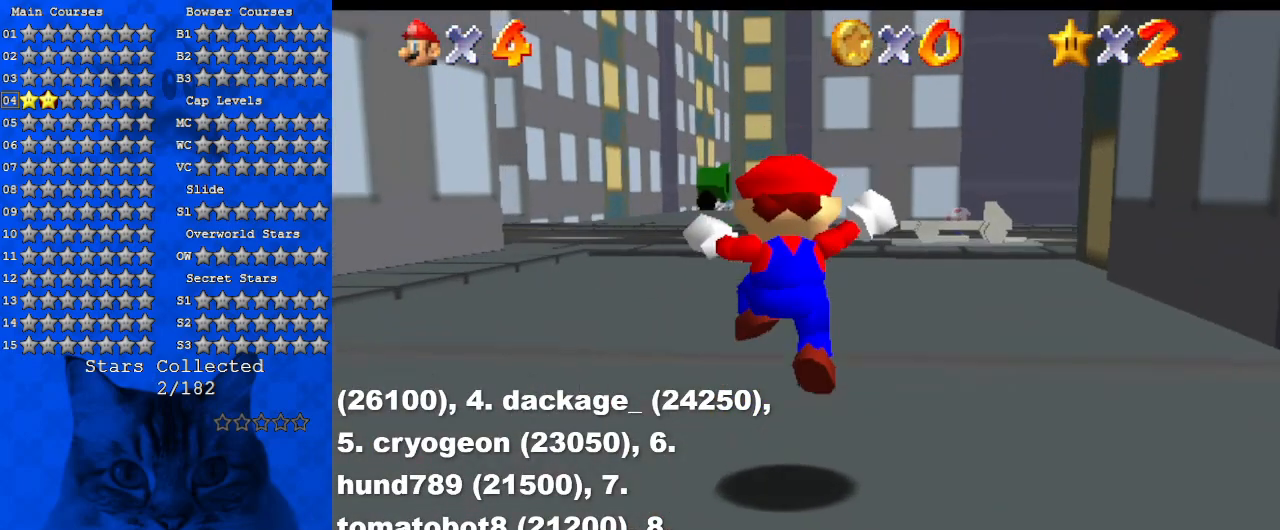
{"keys": ["up"], "events": [[100, "left", "down"], [200, "ctrl", "down"], [200, "shift", "down"], [267, "left", "up"], [334, "ctrl", "up"], [334, "shift", "up"]]}
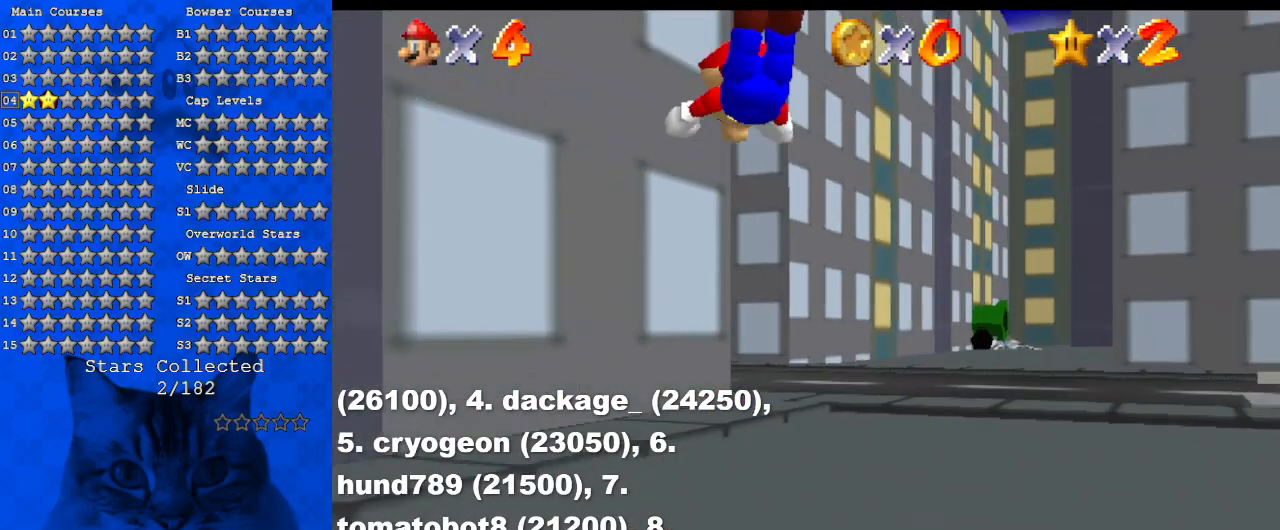
{"keys": ["d", "right", "s", "up"], "events": [[34, "d", "down"], [34, "s", "down"], [167, "d", "up"], [167, "s", "up"], [267, "d", "down"], [267, "s", "down"], [367, "d", "up"], [367, "s", "up"], [467, "d", "down"], [467, "right", "down"], [467, "s", "down"]]}
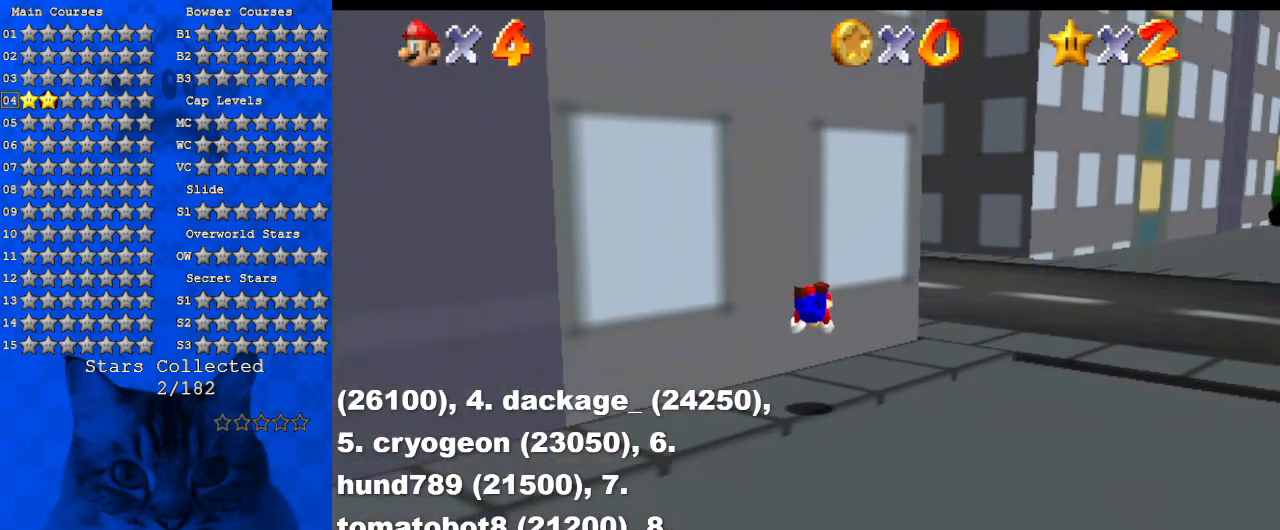
{"keys": ["d", "right", "up"], "events": [[34, "d", "up"], [34, "s", "up"], [134, "shift", "down"], [267, "d", "down"], [434, "d", "up"], [500, "d", "down"], [500, "shift", "up"]]}
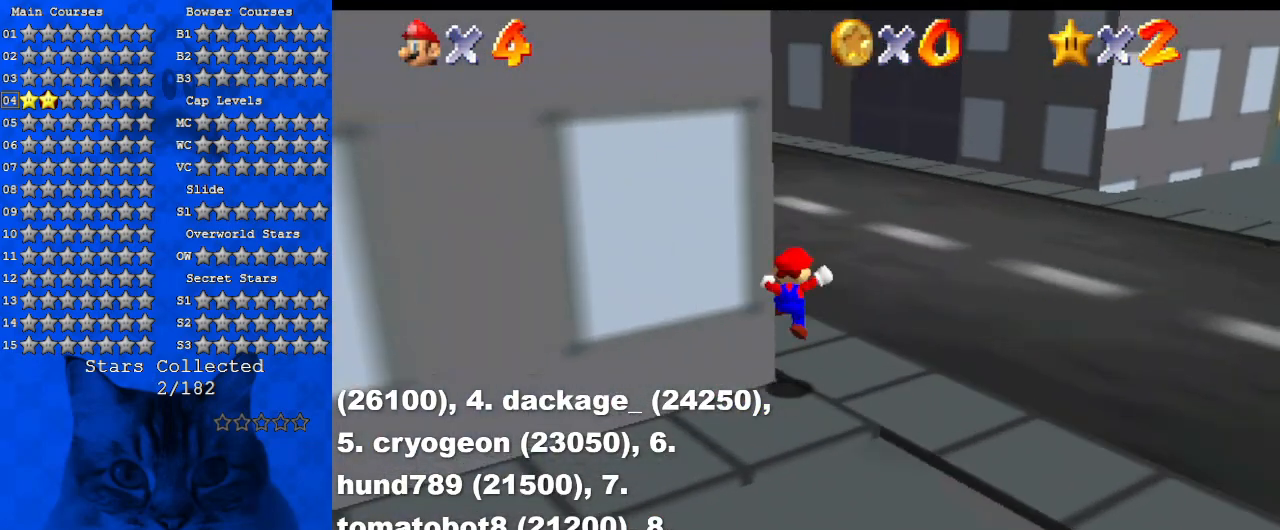
{"keys": ["ctrl", "shift", "up"], "events": [[67, "right", "up"], [200, "d", "up"], [300, "left", "down"], [334, "ctrl", "down"], [334, "shift", "down"], [434, "left", "up"]]}
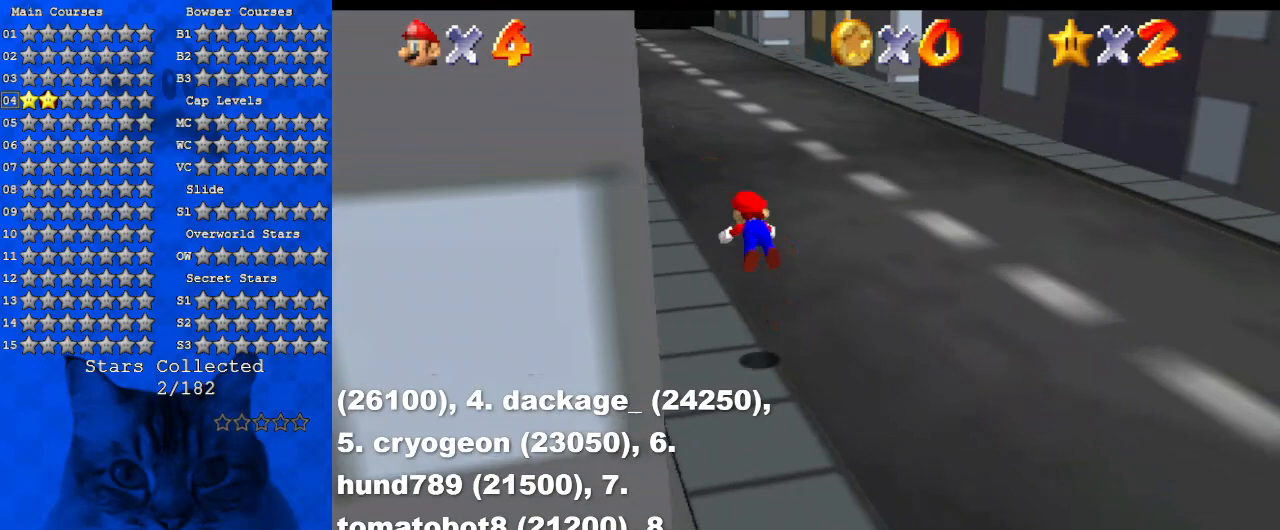
{"keys": ["up"], "events": [[34, "ctrl", "up"], [34, "shift", "up"]]}
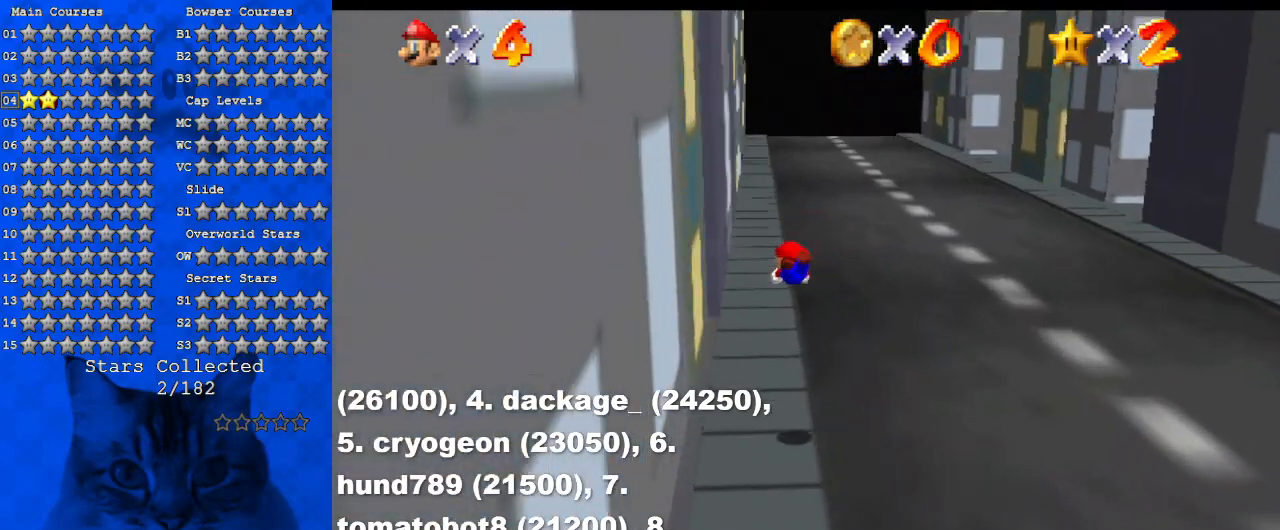
{"keys": ["shift", "up"], "events": [[334, "ctrl", "down"], [334, "shift", "down"], [500, "ctrl", "up"]]}
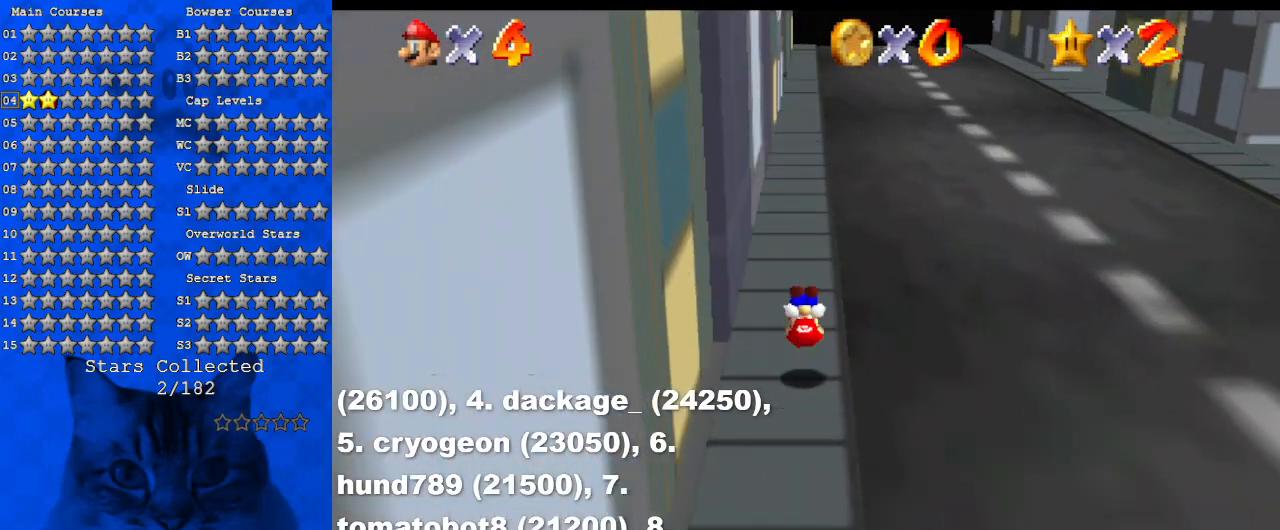
{"keys": ["ctrl", "shift", "up"], "events": [[367, "ctrl", "down"]]}